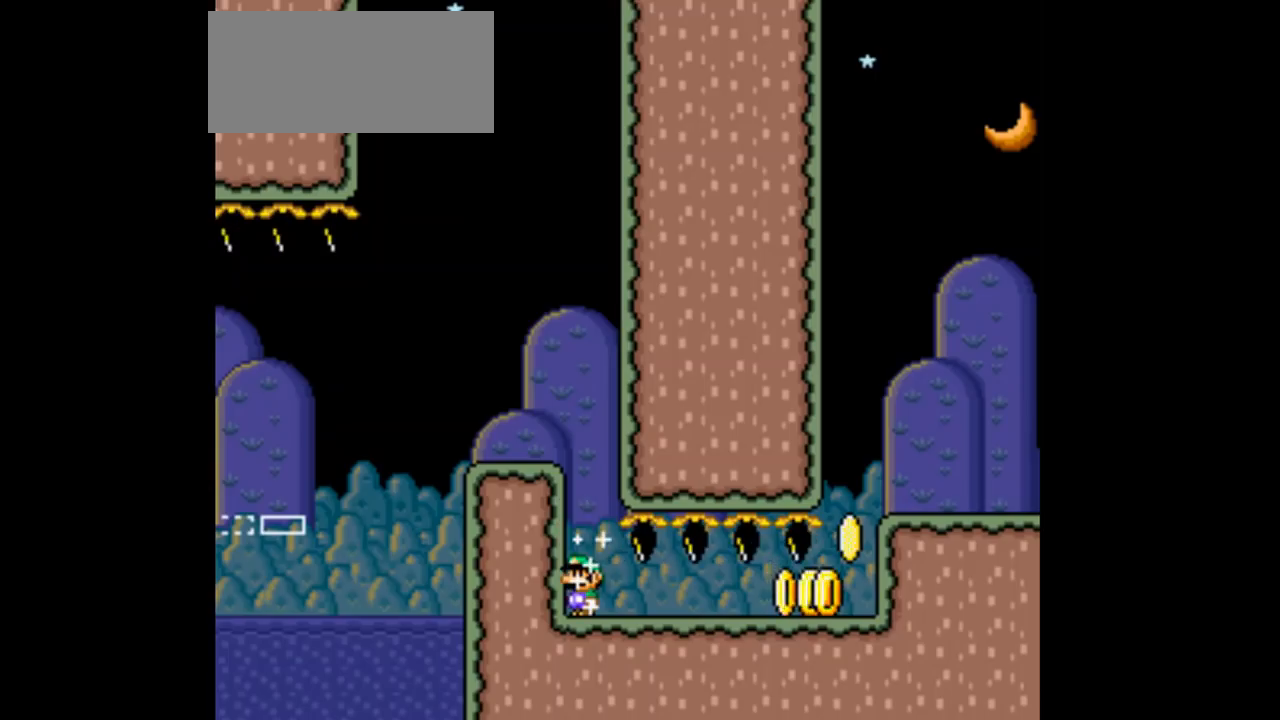
Gameplay with a controller (Nintendo layout); each line is a JSON object with the inputs held at the frame after it (dt_ms = milliseconds from this image to that frame). "events" lists button and stick changes between this image and that frame as [ms after this image, input, new state], when the widget could be followed in between. Not read: L3 R1 R3.
{"dt_ms": 500, "buttons": [], "events": []}
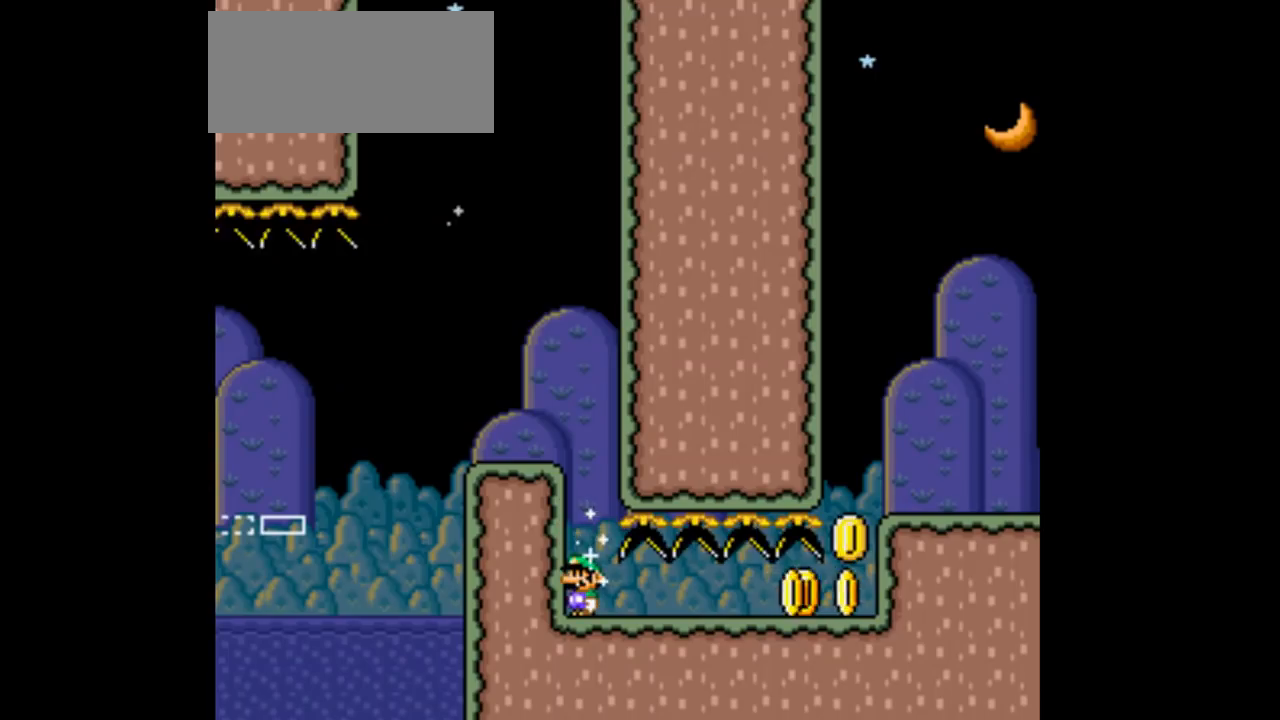
{"dt_ms": 500, "buttons": ["Y"], "events": [[400, "Y", "down"]]}
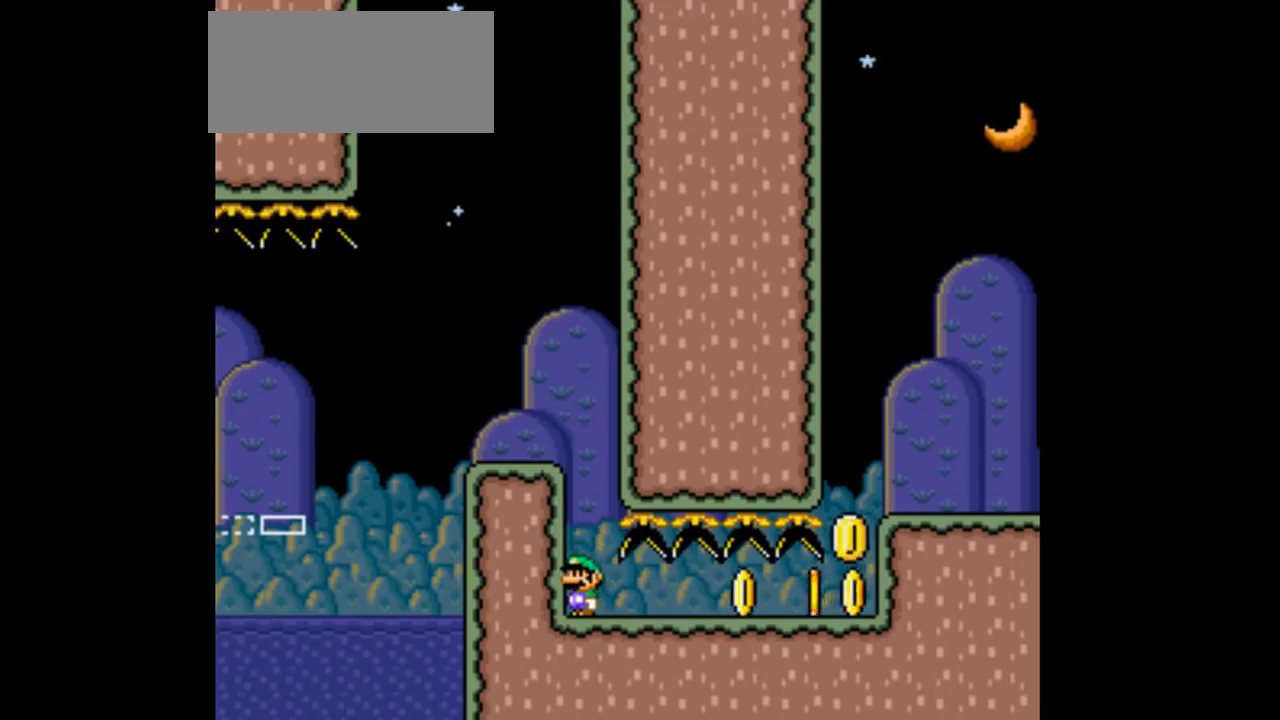
{"dt_ms": 500, "buttons": ["Y", "DPAD_RIGHT"], "events": [[67, "DPAD_RIGHT", "down"]]}
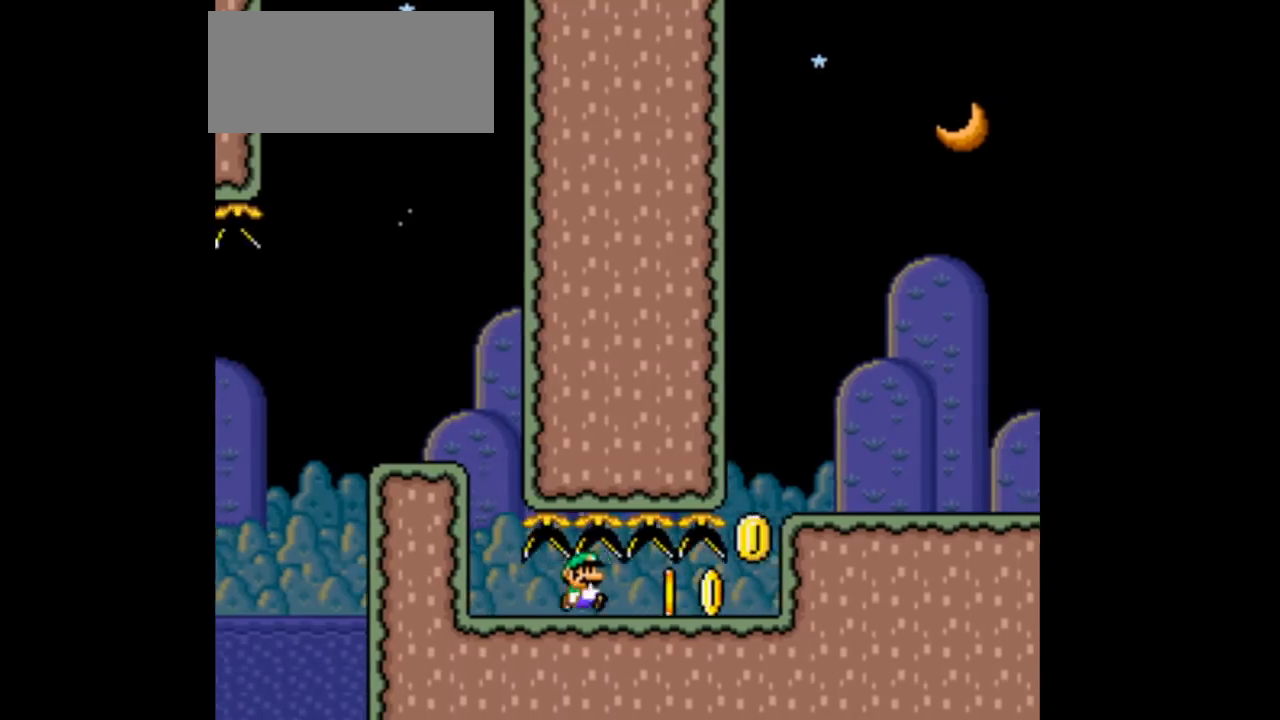
{"dt_ms": 500, "buttons": ["B", "DPAD_RIGHT"]}
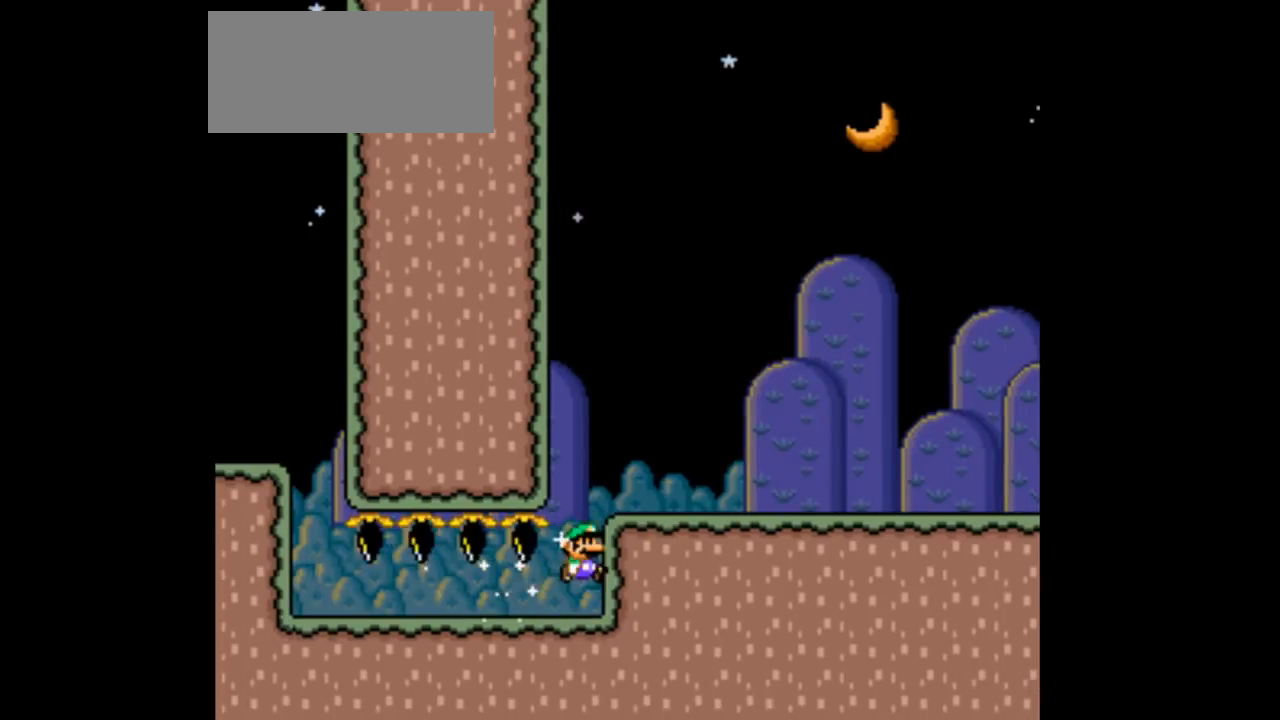
{"dt_ms": 1000, "buttons": ["Y", "DPAD_RIGHT"]}
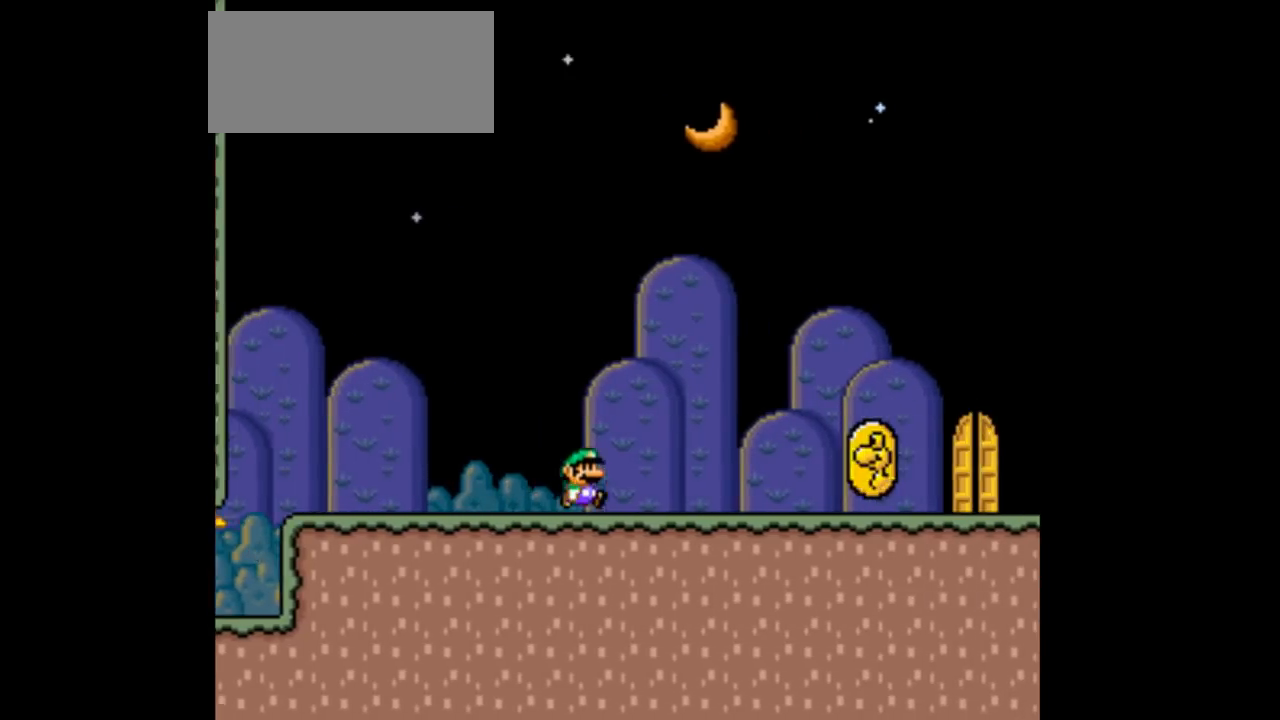
{"dt_ms": 500, "buttons": ["Y", "DPAD_RIGHT"], "events": []}
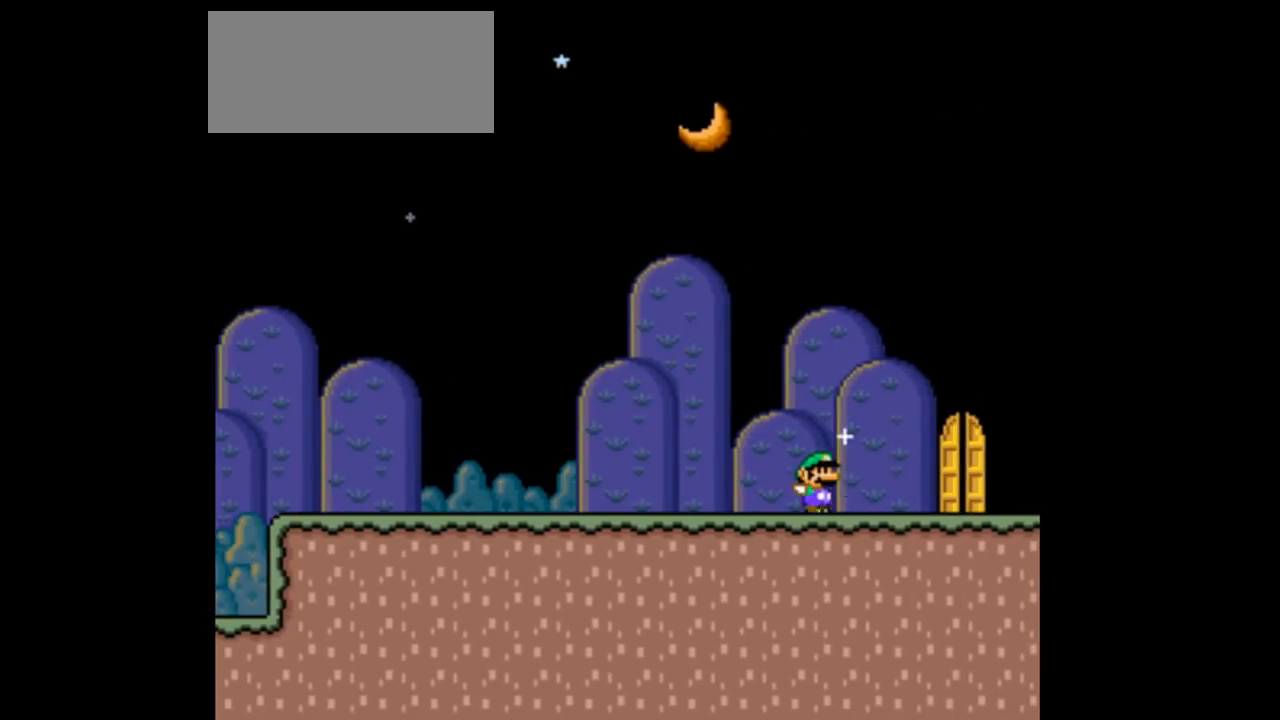
{"dt_ms": 500, "buttons": ["Y"], "events": [[100, "DPAD_LEFT", "down"], [100, "DPAD_RIGHT", "up"], [233, "DPAD_LEFT", "up"]]}
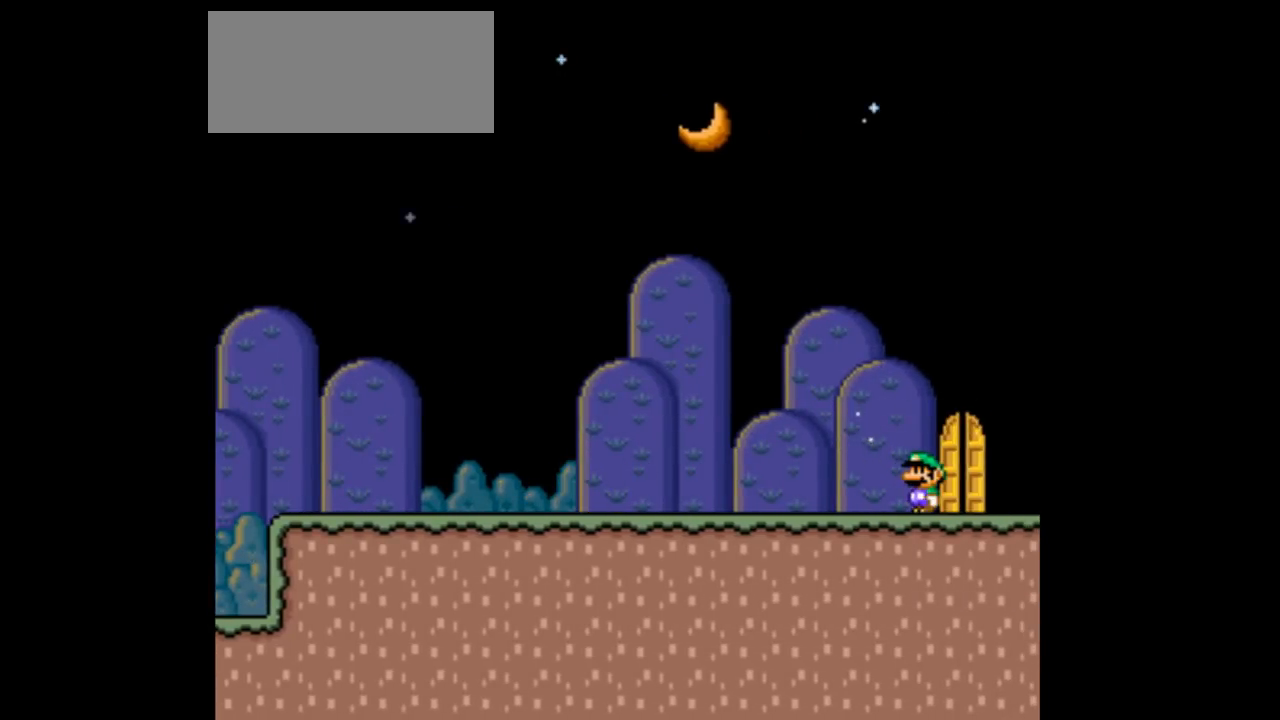
{"dt_ms": 500, "buttons": ["Y"], "events": []}
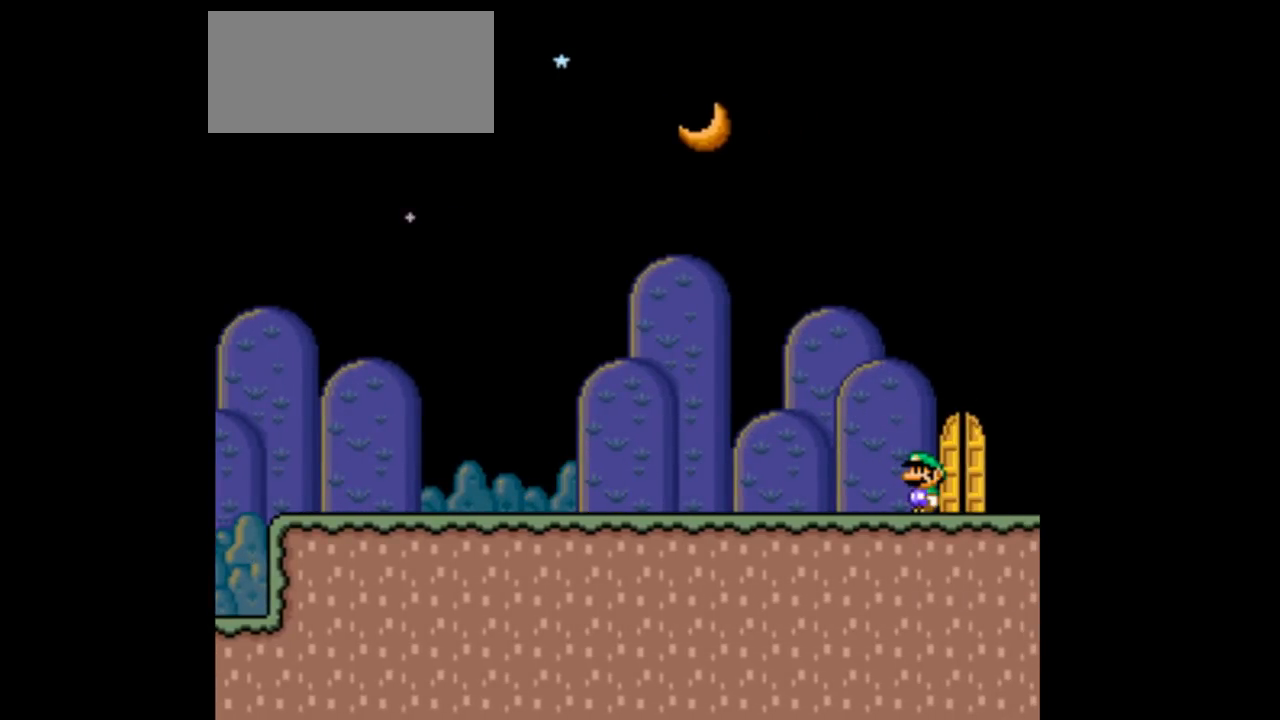
{"dt_ms": 500, "buttons": ["Y"], "events": []}
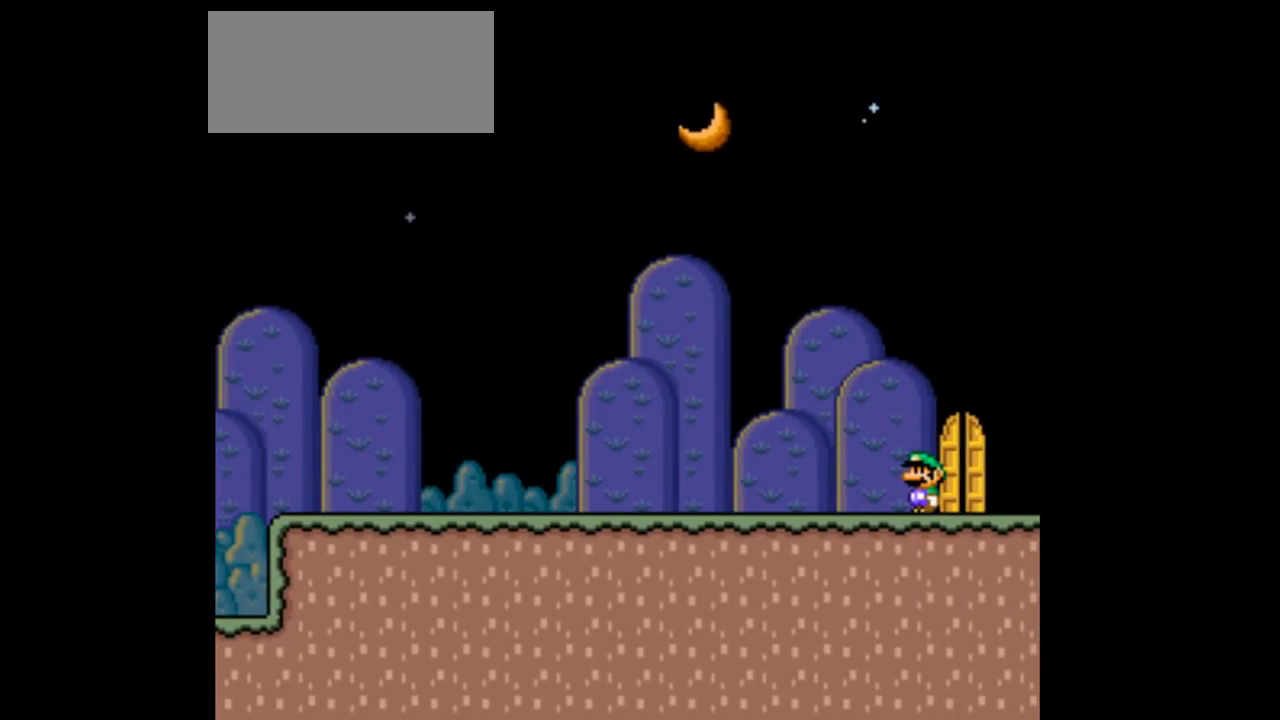
{"dt_ms": 500, "buttons": ["Y"], "events": []}
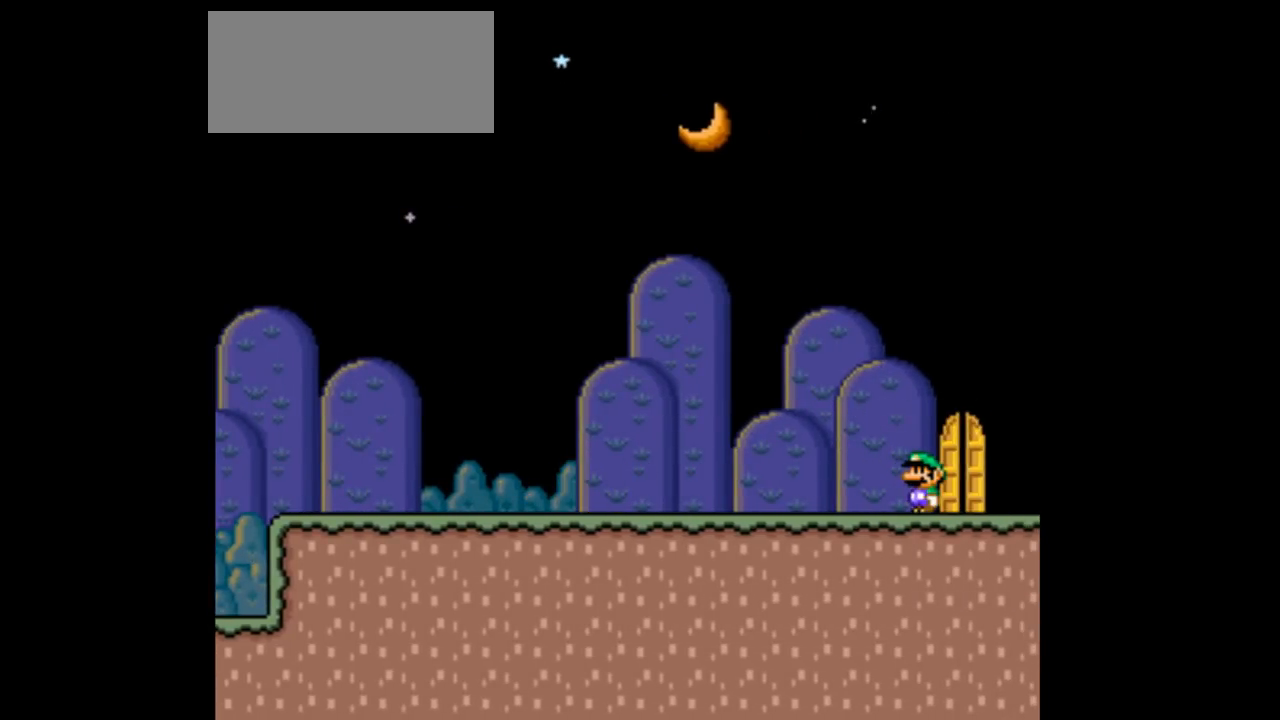
{"dt_ms": 500, "buttons": [], "events": [[500, "Y", "up"]]}
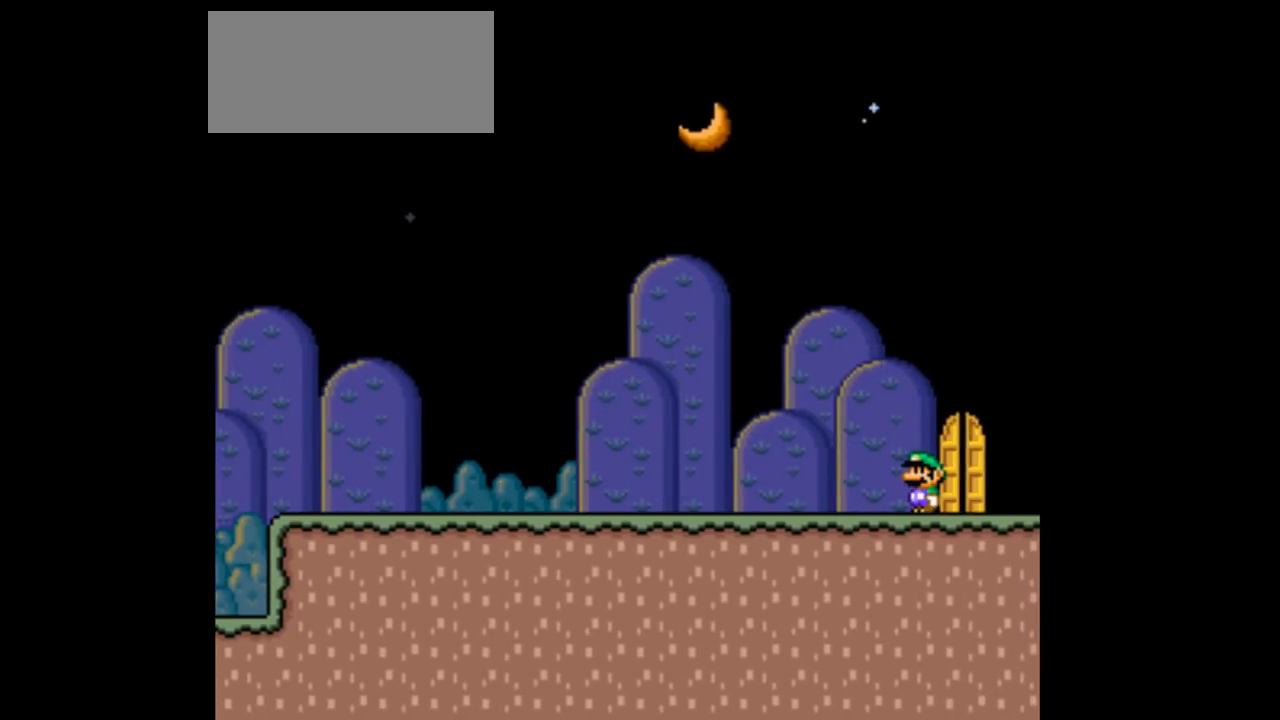
{"dt_ms": 500, "buttons": [], "events": []}
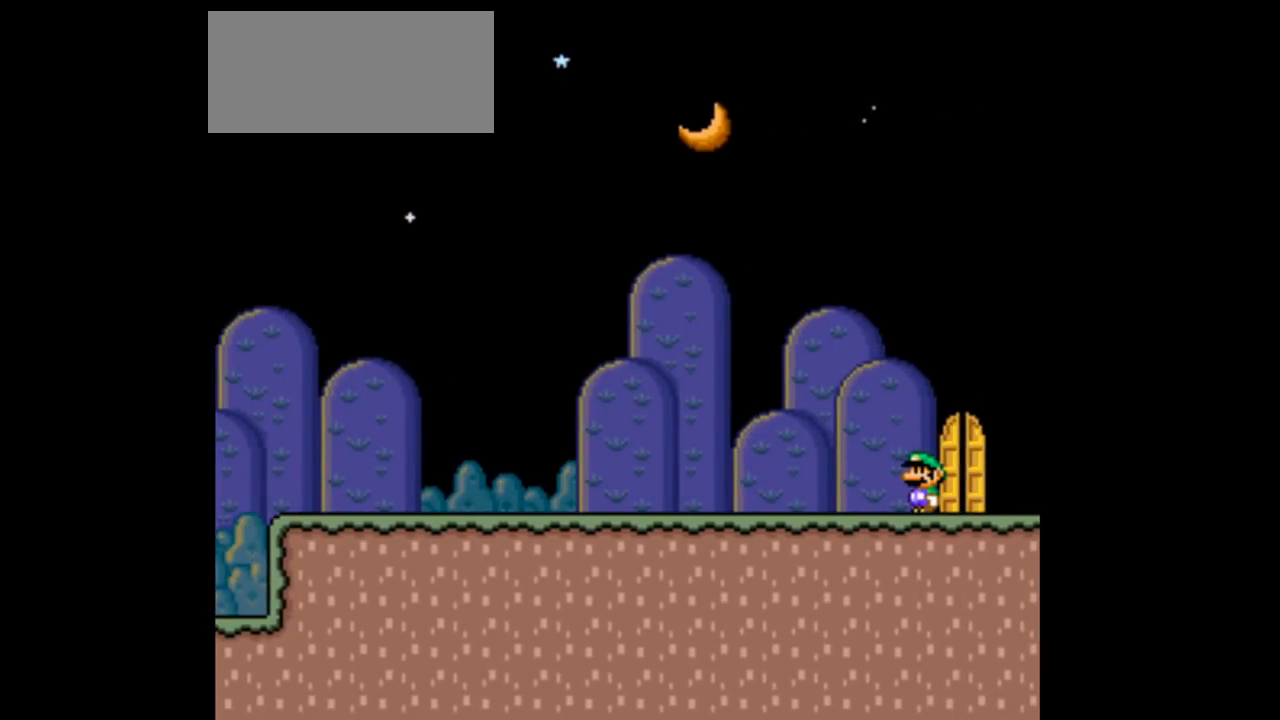
{"dt_ms": 500, "buttons": [], "events": []}
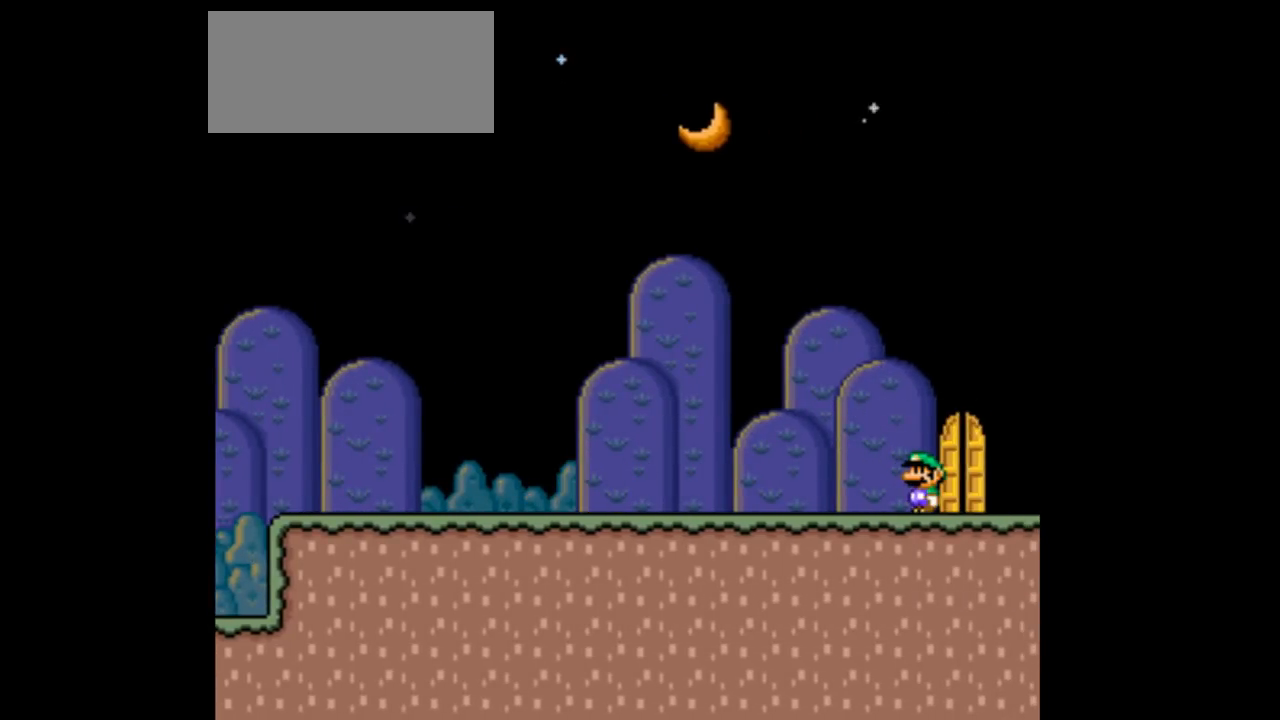
{"dt_ms": 500, "buttons": ["Y"], "events": [[200, "Y", "down"]]}
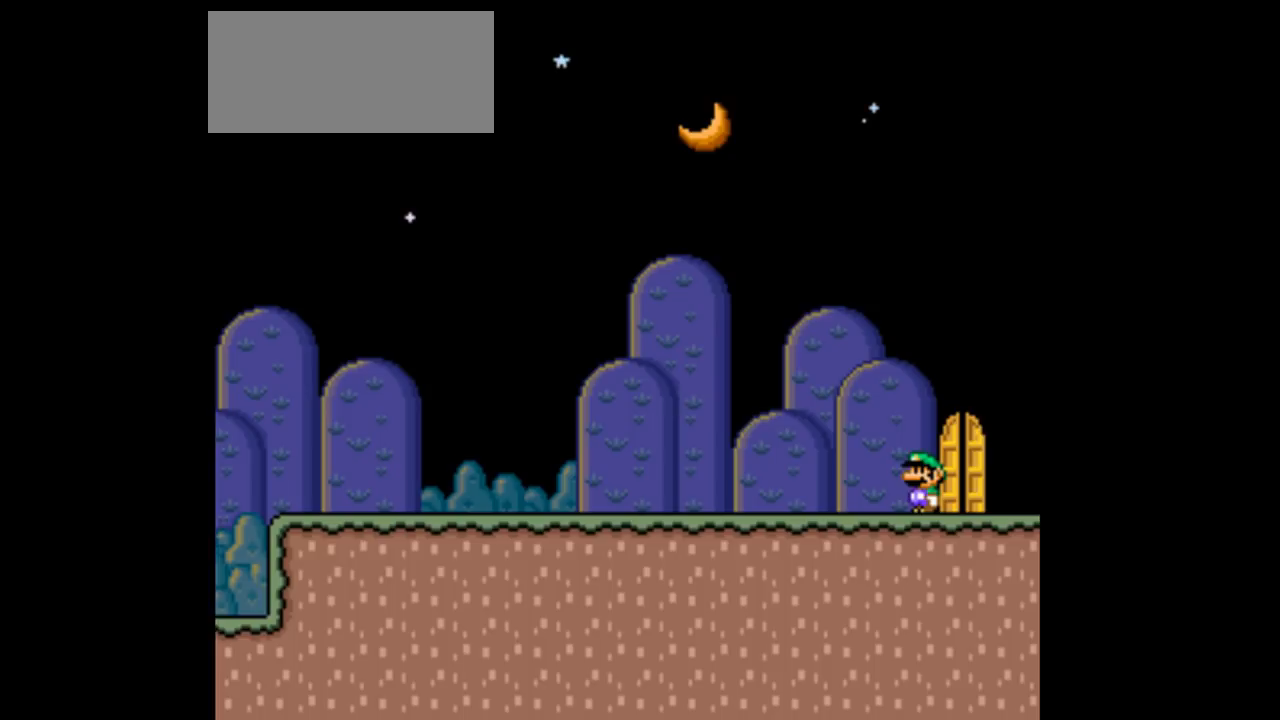
{"dt_ms": 500, "buttons": ["Y"], "events": [[100, "DPAD_RIGHT", "down"], [300, "DPAD_RIGHT", "up"]]}
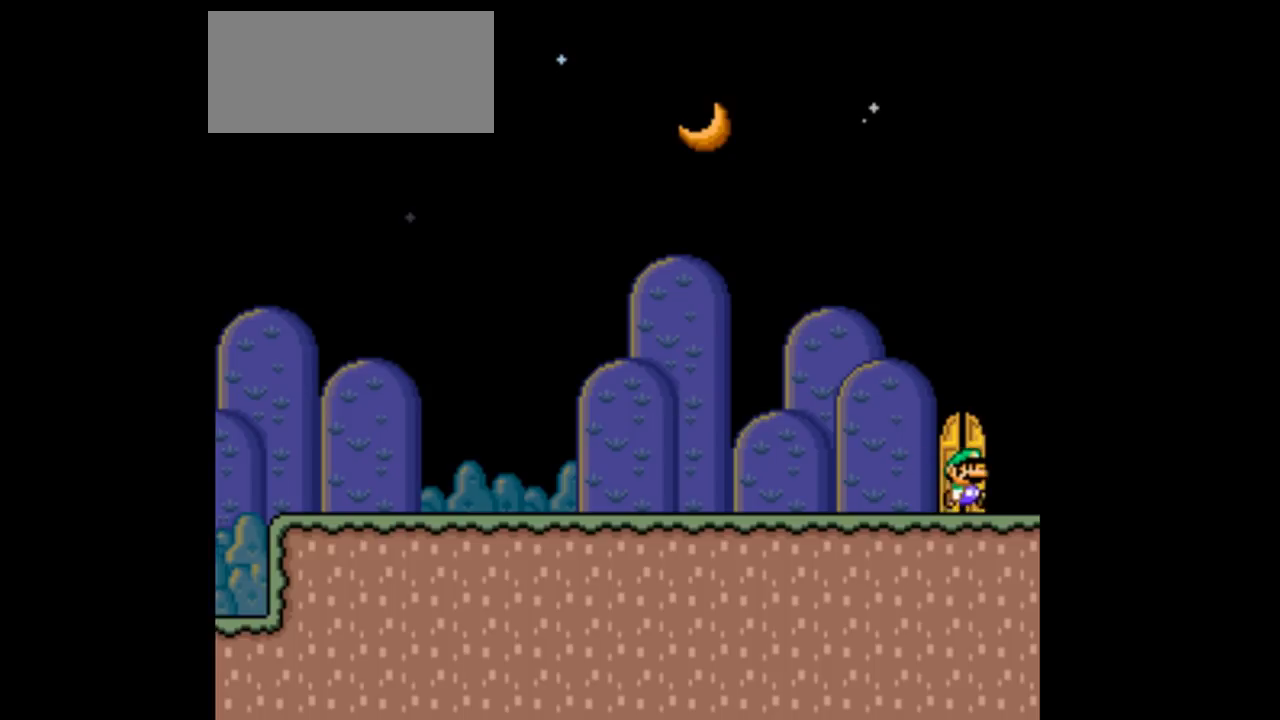
{"dt_ms": 500, "buttons": ["Y"], "events": []}
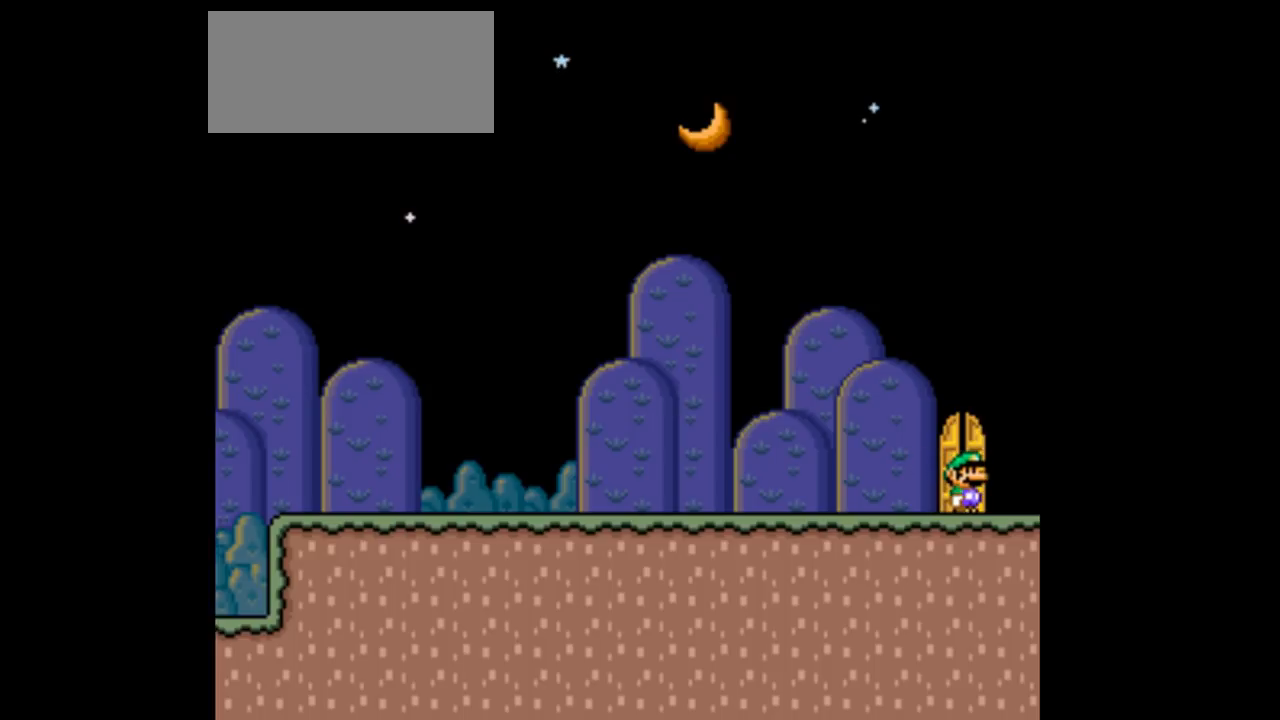
{"dt_ms": 500, "buttons": ["Y"], "events": []}
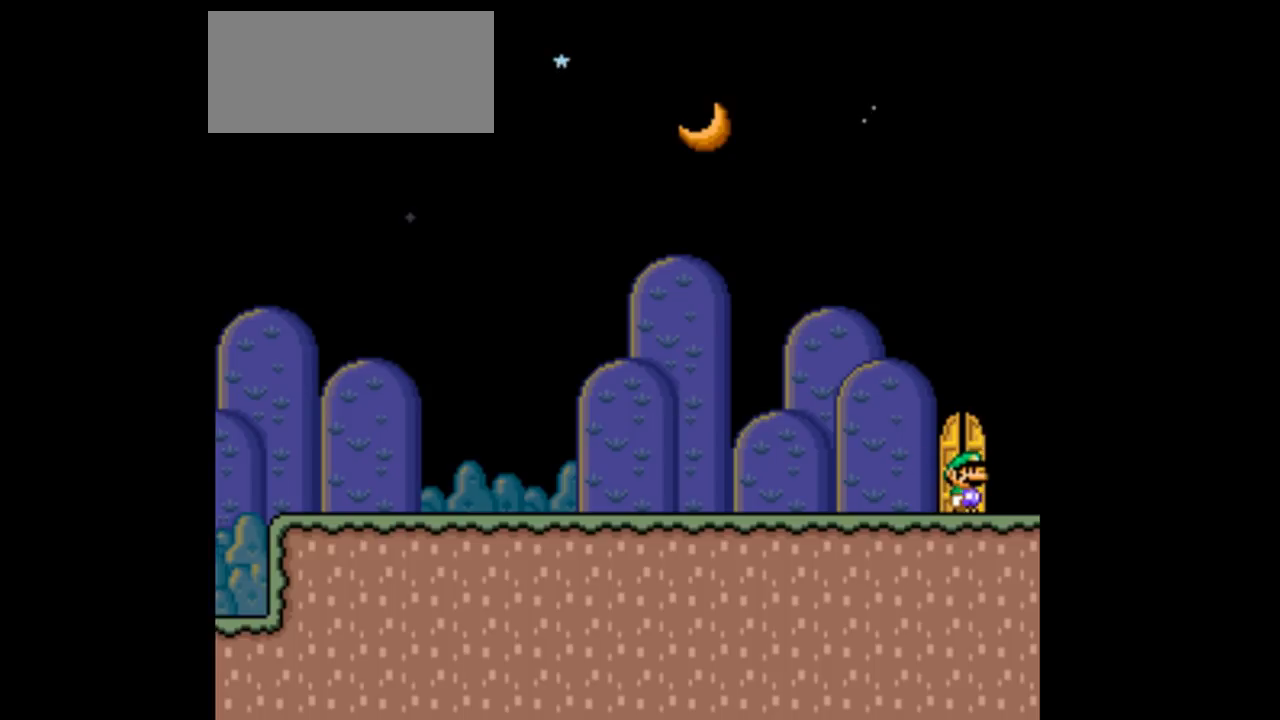
{"dt_ms": 500, "buttons": ["Y"], "events": []}
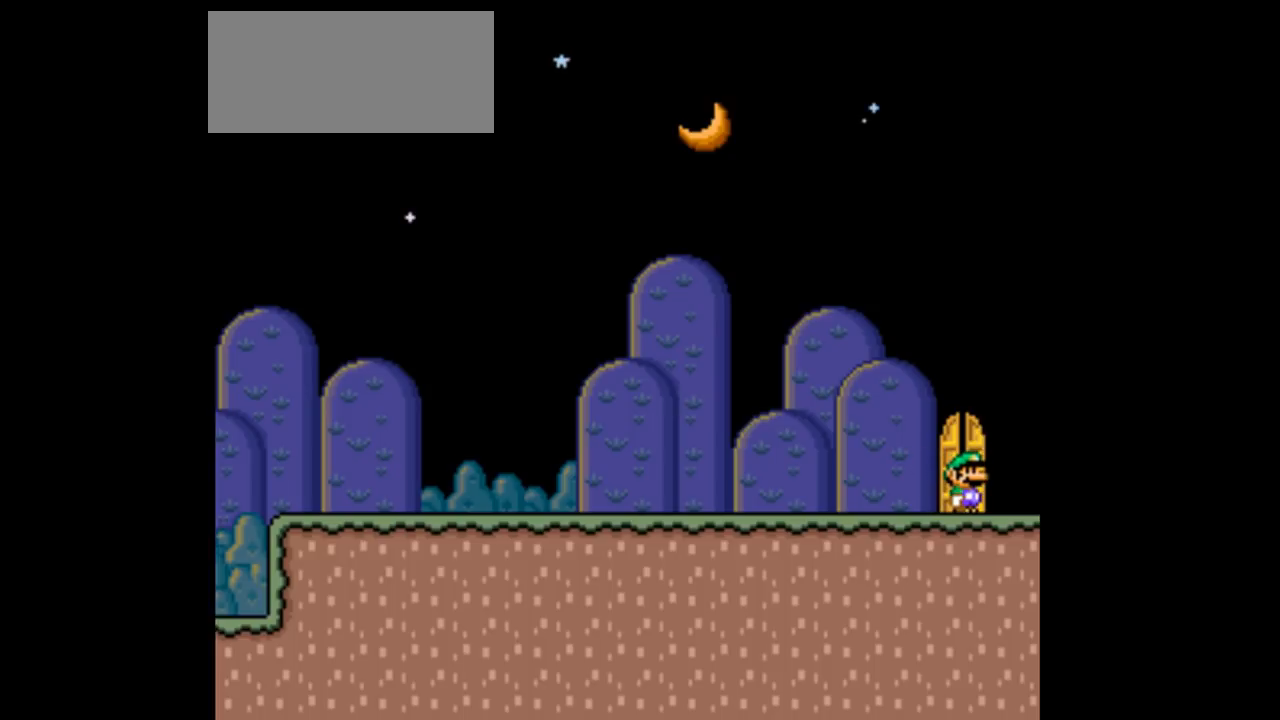
{"dt_ms": 500, "buttons": ["Y"], "events": [[300, "DPAD_LEFT", "down"], [433, "DPAD_LEFT", "up"]]}
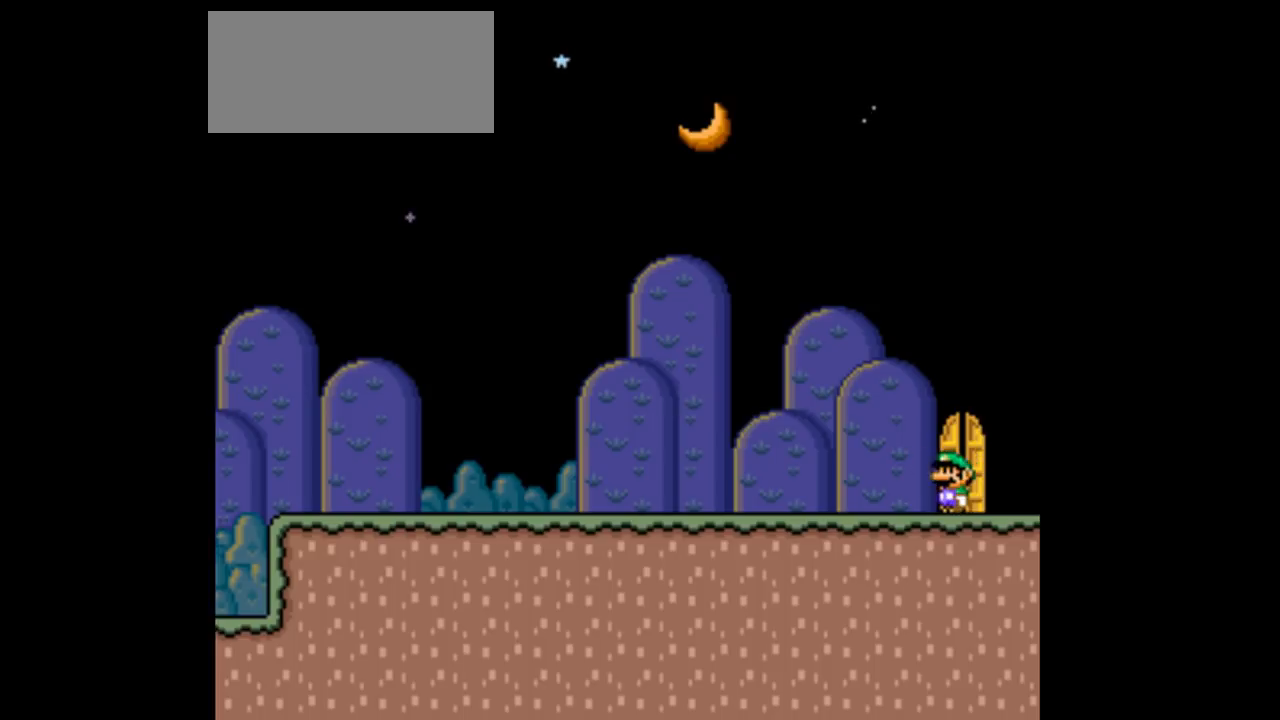
{"dt_ms": 500, "buttons": ["Y"], "events": []}
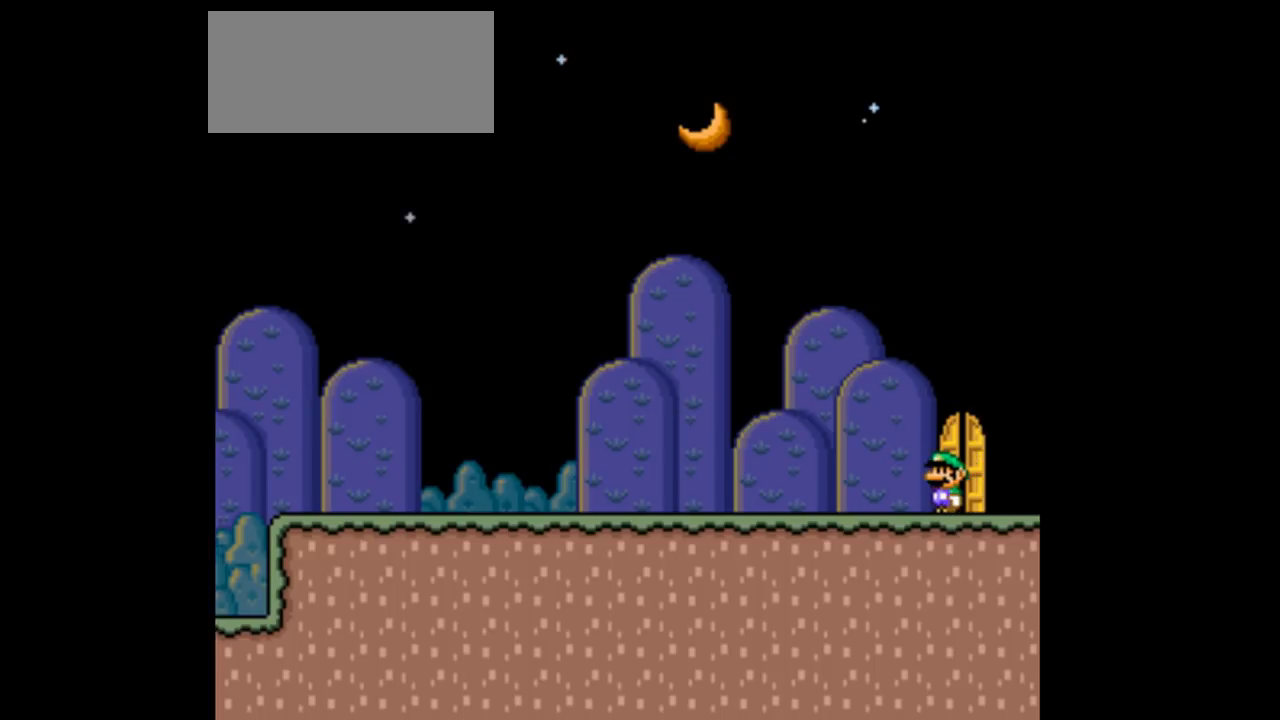
{"dt_ms": 500, "buttons": ["Y"], "events": [[100, "DPAD_RIGHT", "down"], [233, "DPAD_RIGHT", "up"]]}
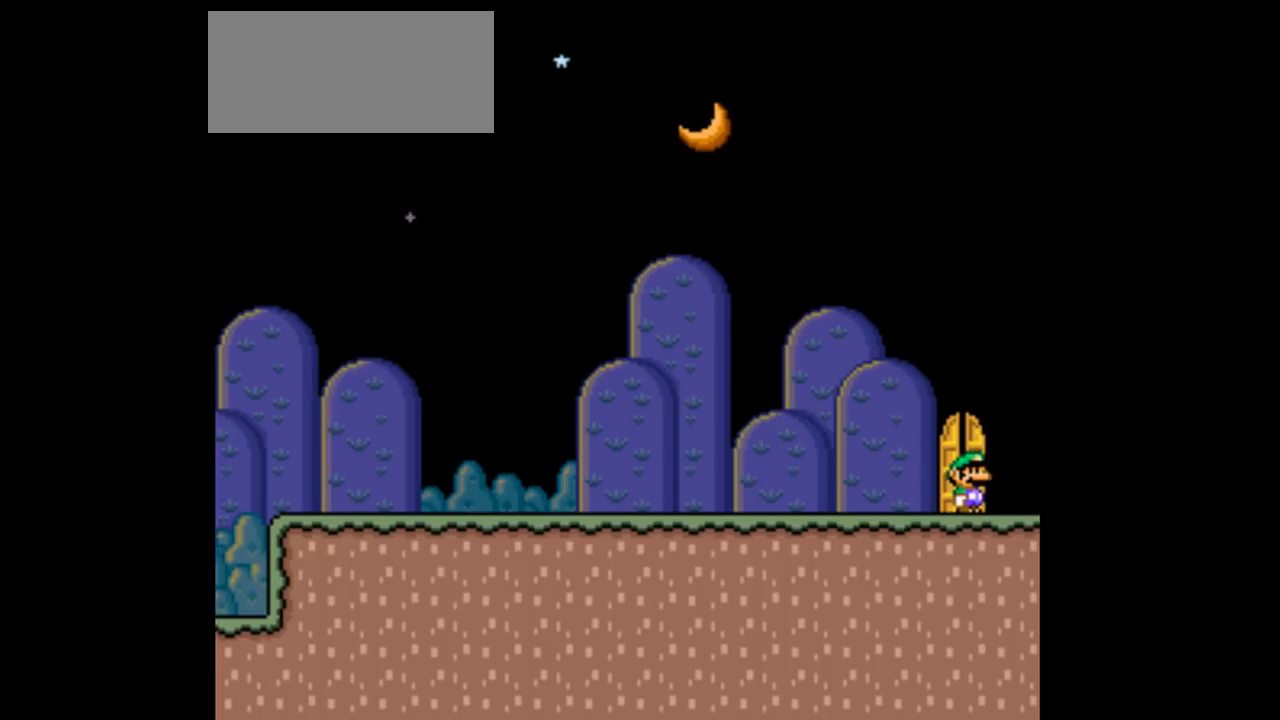
{"dt_ms": 500, "buttons": ["Y"], "events": []}
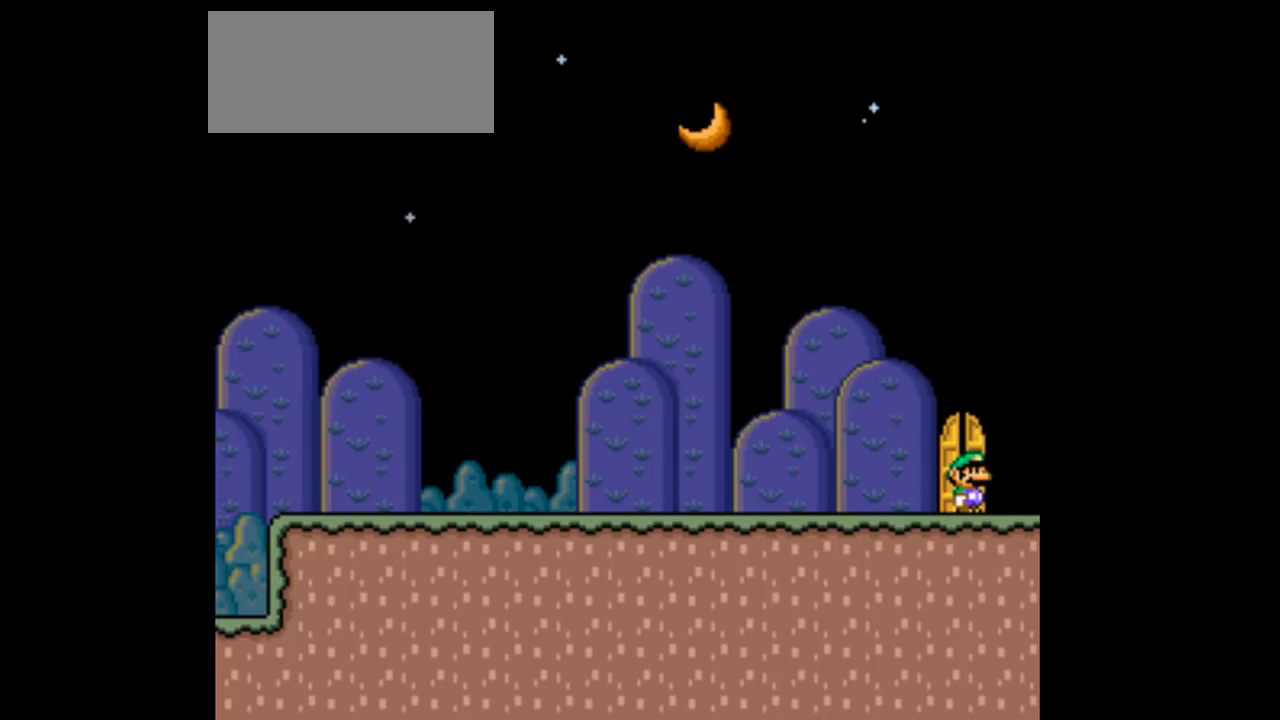
{"dt_ms": 500, "buttons": ["Y"], "events": [[100, "DPAD_LEFT", "down"], [133, "DPAD_LEFT", "up"]]}